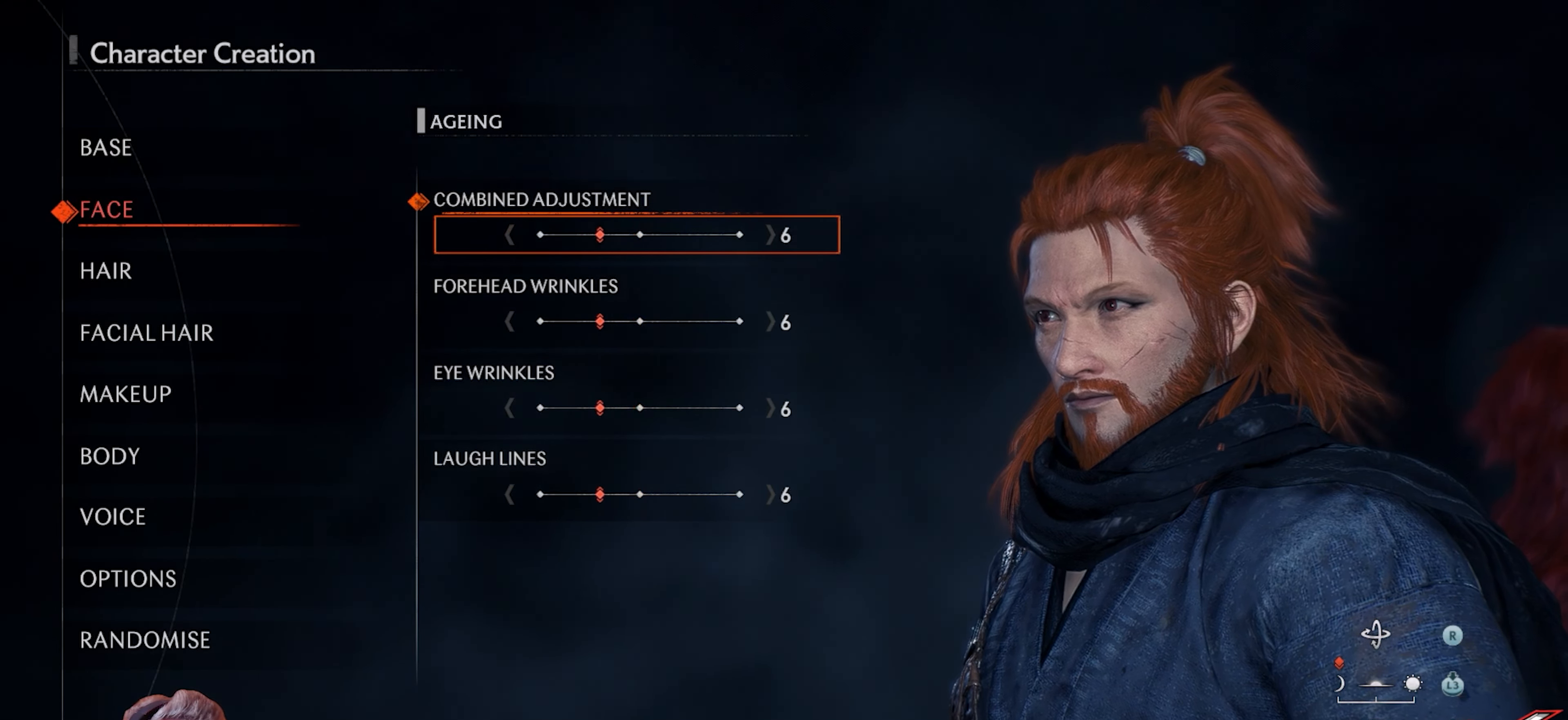
Gameplay with a controller (PlayStation layout); each line is a JSON object with the inputs held at the frame after it. "events" lists button and stick changes between this image and that frame as [ms after this image, input, new state], when the widget could be followed in between.
{"buttons": ["DPAD_RIGHT"], "left_stick": "center", "right_stick": "center", "events": []}
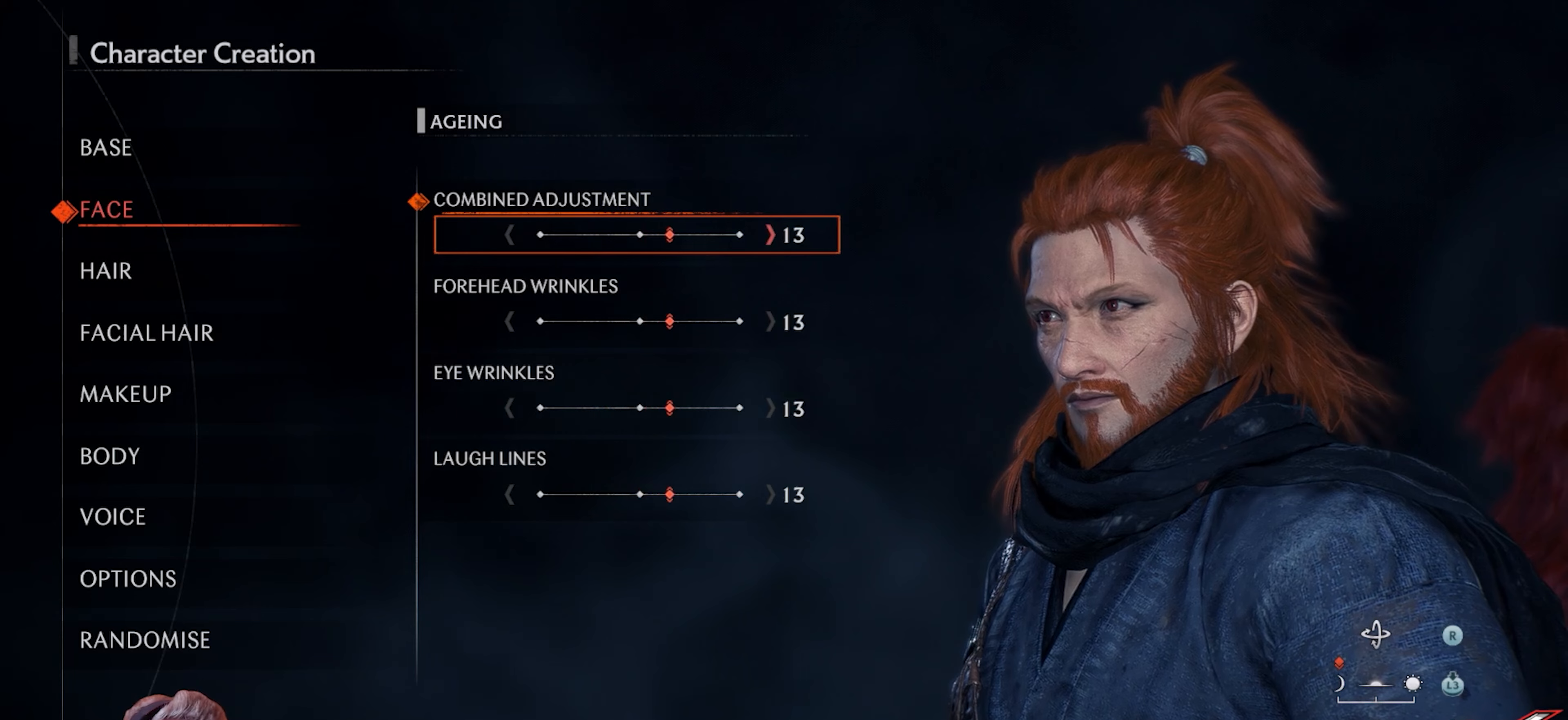
{"buttons": ["DPAD_RIGHT"], "left_stick": "center", "right_stick": "center", "events": []}
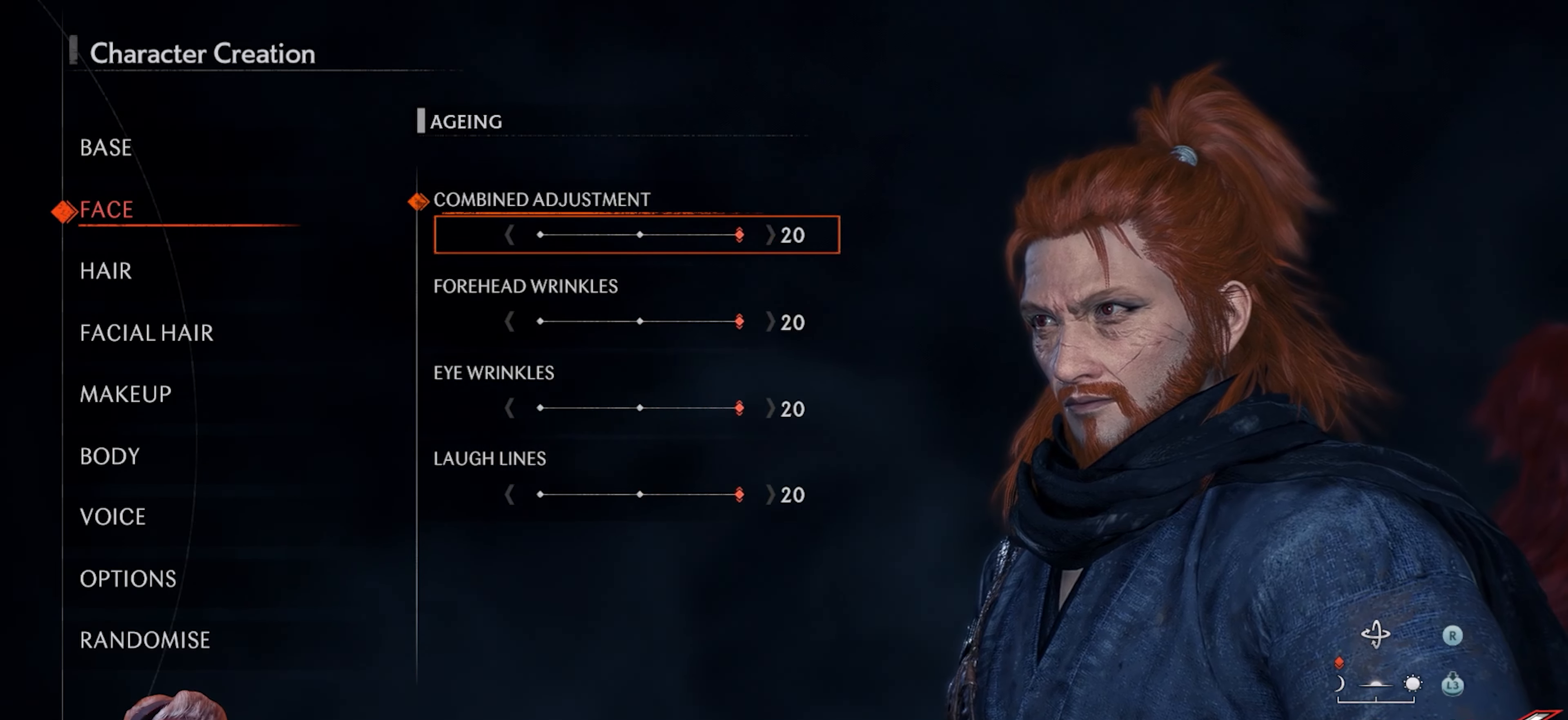
{"buttons": [], "left_stick": "center", "right_stick": "right", "events": [[233, "DPAD_RIGHT", "up"], [350, "right_stick", "right"]]}
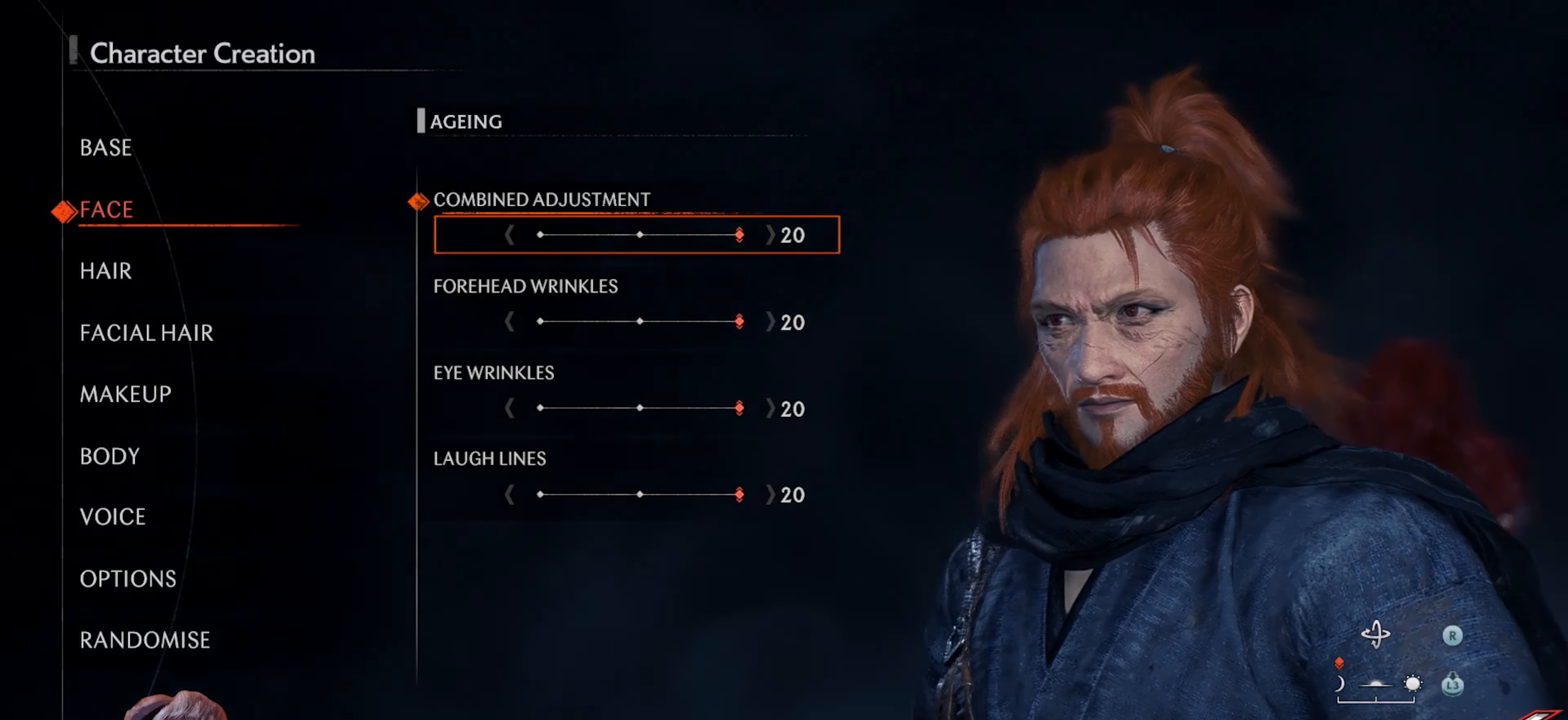
{"buttons": [], "left_stick": "center", "right_stick": "left", "events": [[183, "right_stick", "center"], [450, "right_stick", "left"]]}
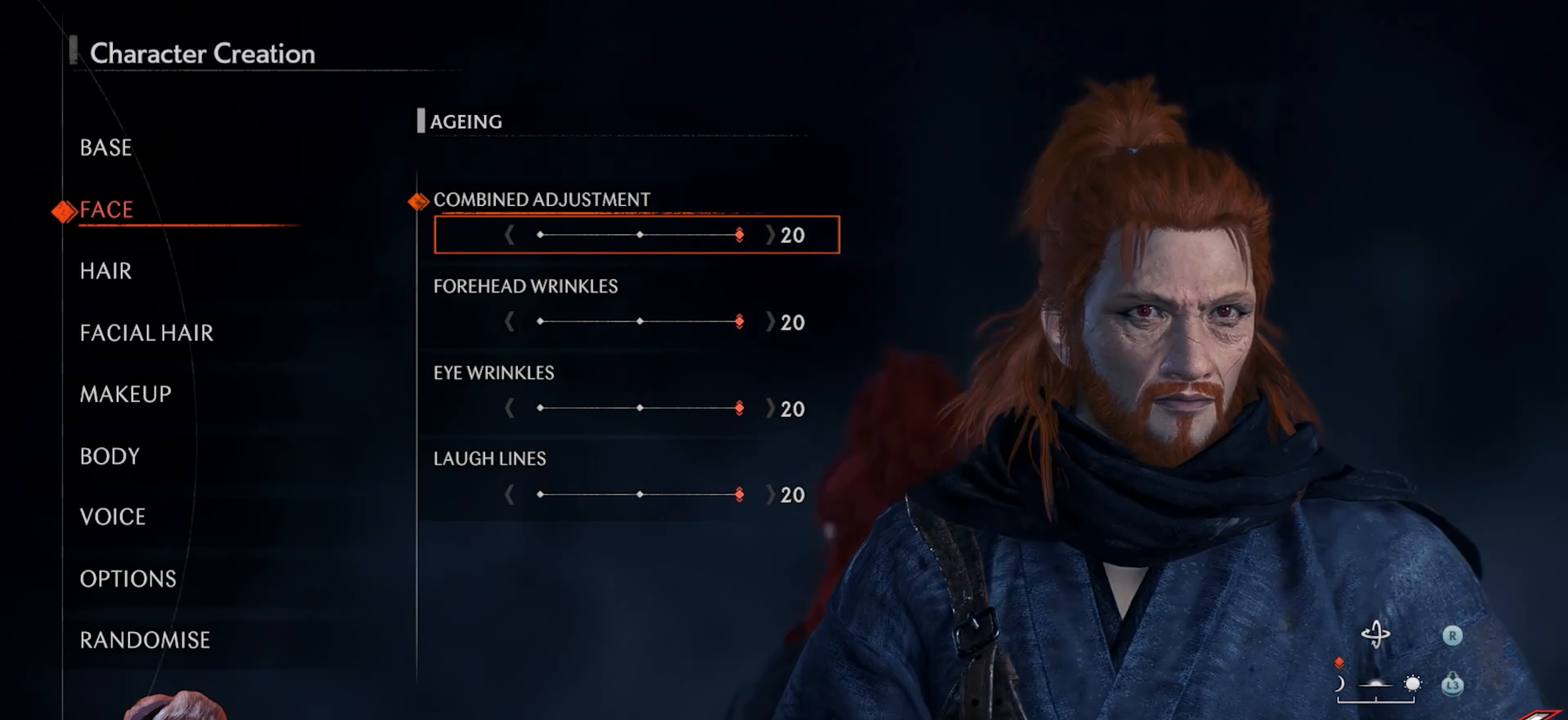
{"buttons": ["DPAD_LEFT"], "left_stick": "center", "right_stick": "center", "events": [[117, "right_stick", "center"], [467, "DPAD_LEFT", "down"]]}
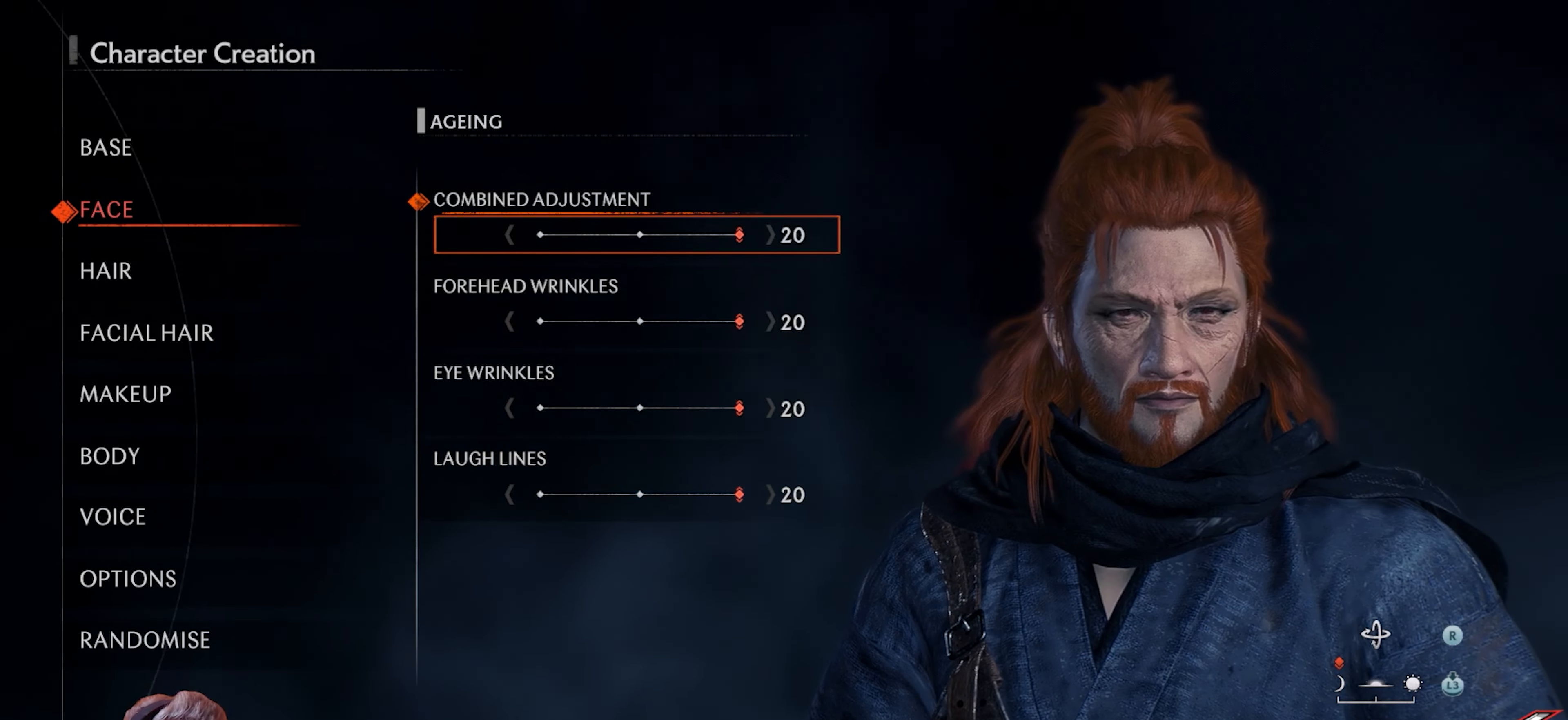
{"buttons": ["DPAD_LEFT"], "left_stick": "center", "right_stick": "center", "events": []}
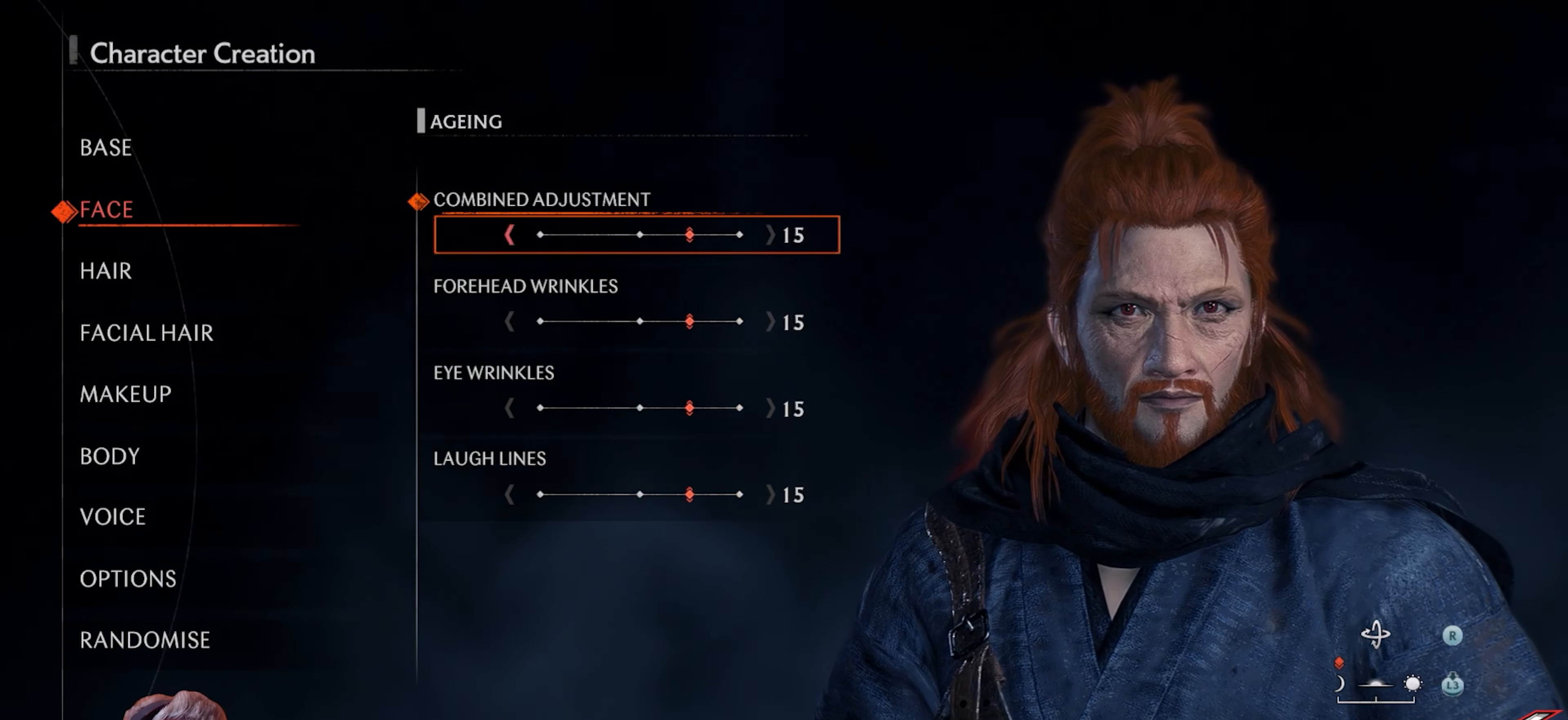
{"buttons": ["DPAD_LEFT"], "left_stick": "center", "right_stick": "center", "events": []}
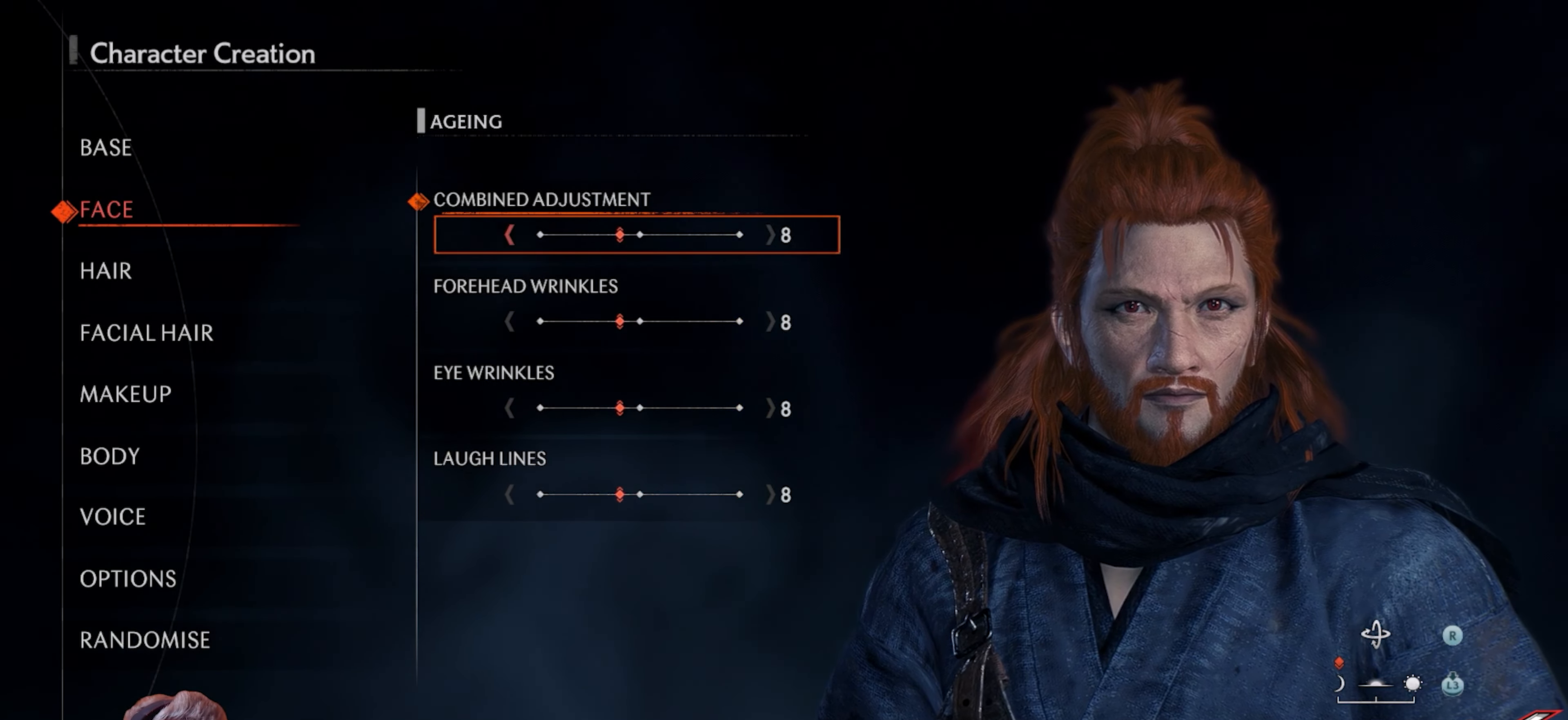
{"buttons": [], "left_stick": "center", "right_stick": "center", "events": [[83, "DPAD_LEFT", "up"]]}
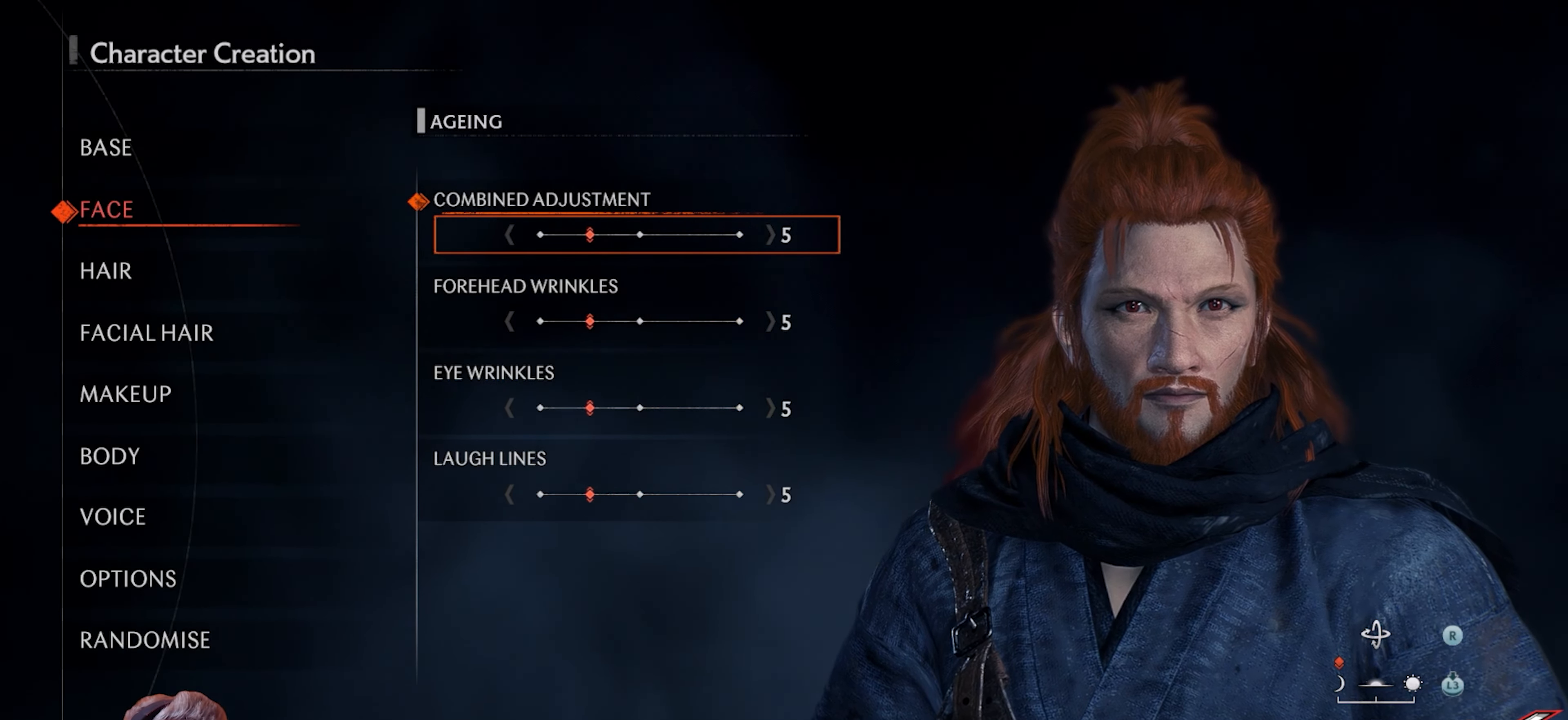
{"buttons": [], "left_stick": "center", "right_stick": "center", "events": [[283, "DPAD_LEFT", "down"], [417, "DPAD_LEFT", "up"]]}
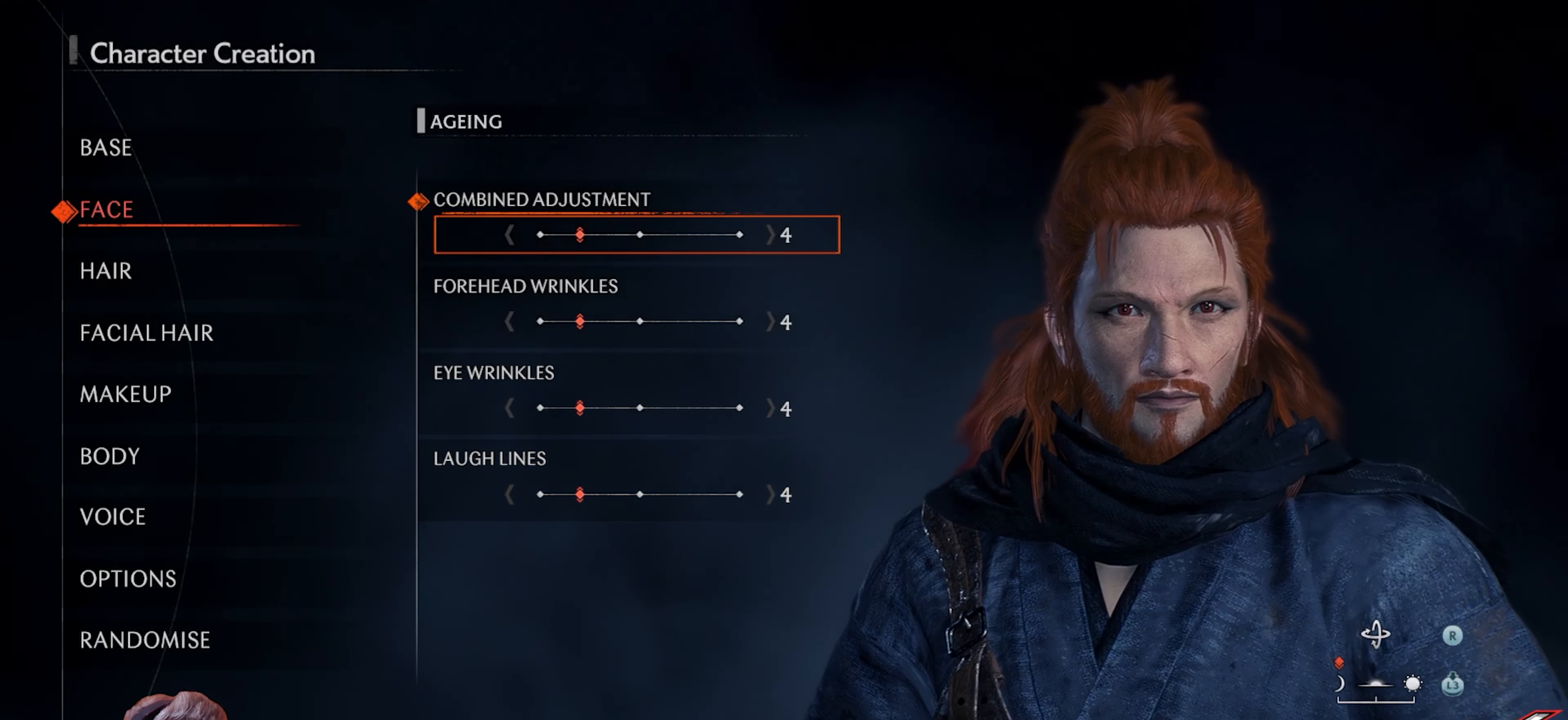
{"buttons": [], "left_stick": "center", "right_stick": "center", "events": [[383, "DPAD_RIGHT", "down"], [483, "DPAD_RIGHT", "up"]]}
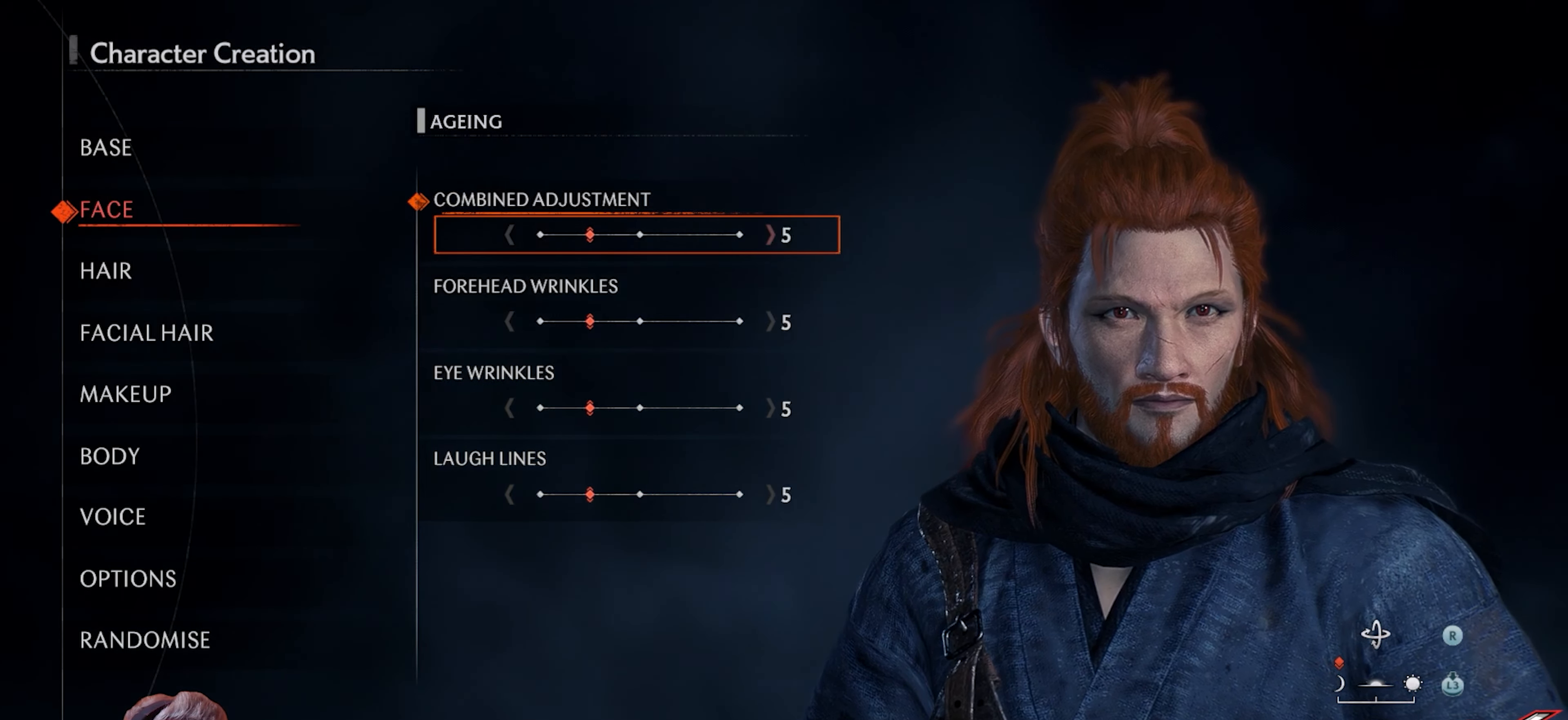
{"buttons": ["DPAD_LEFT"], "left_stick": "center", "right_stick": "center", "events": [[117, "DPAD_LEFT", "down"], [200, "DPAD_LEFT", "up"], [267, "DPAD_LEFT", "down"], [367, "DPAD_LEFT", "up"], [450, "DPAD_LEFT", "down"]]}
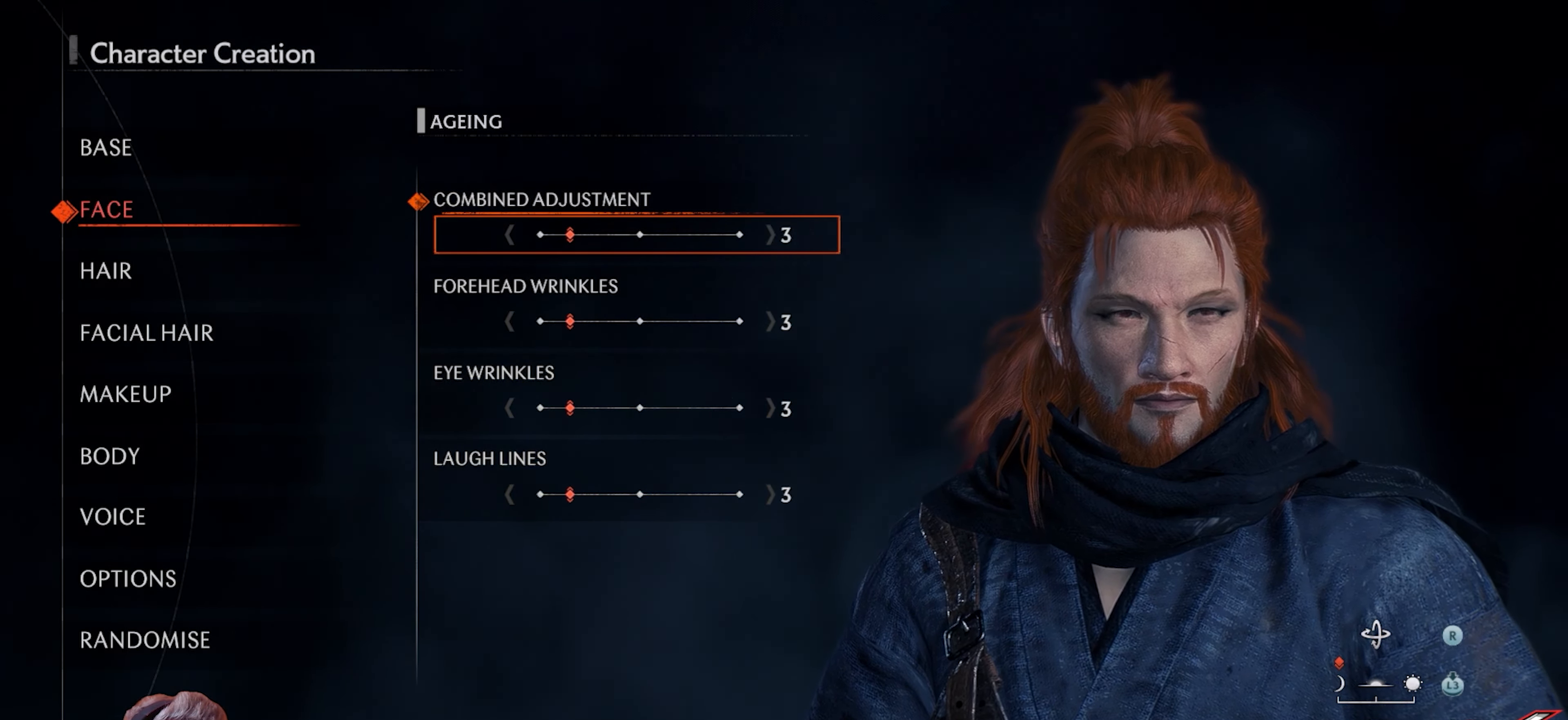
{"buttons": ["DPAD_LEFT"], "left_stick": "center", "right_stick": "center", "events": [[33, "DPAD_LEFT", "up"], [117, "DPAD_LEFT", "down"], [200, "DPAD_LEFT", "up"], [267, "DPAD_LEFT", "down"], [350, "DPAD_LEFT", "up"], [433, "DPAD_LEFT", "down"]]}
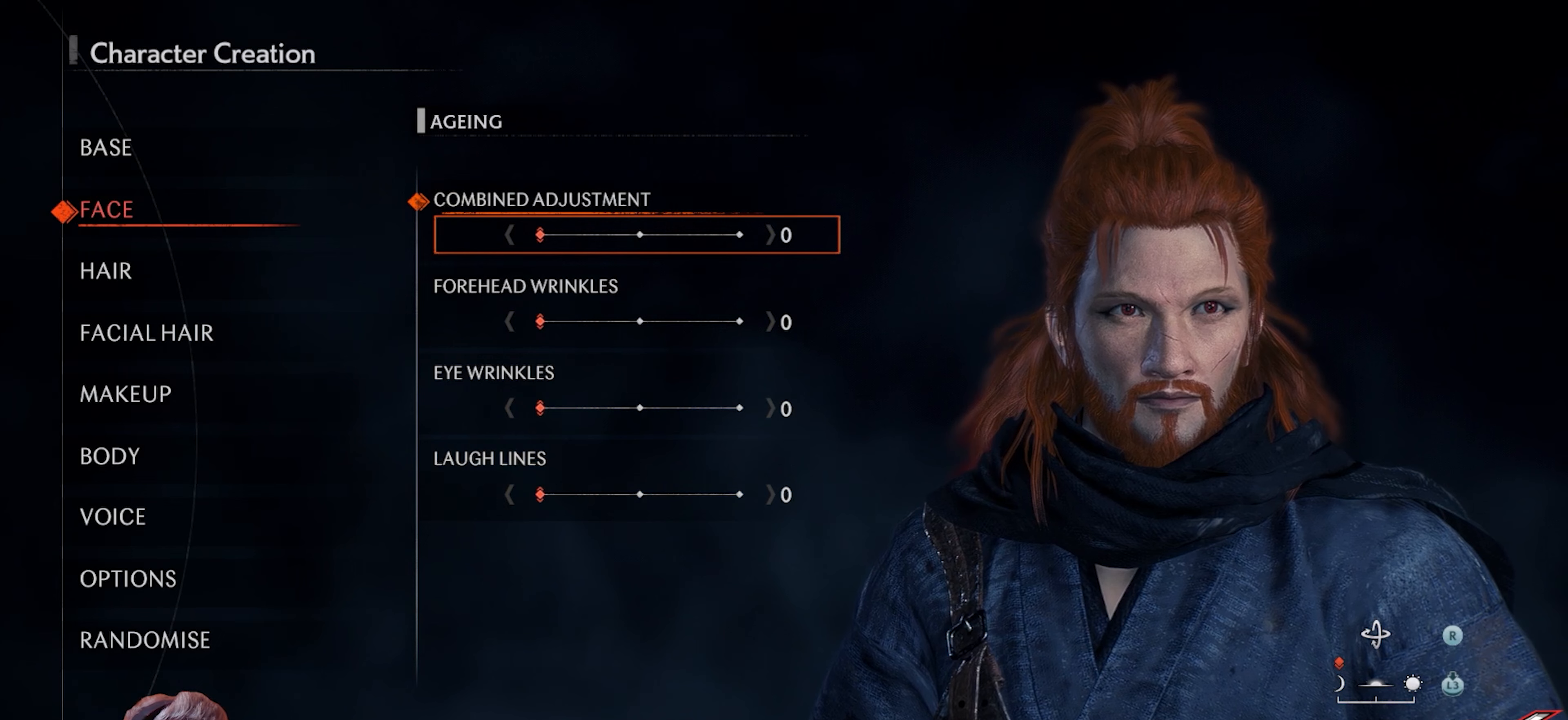
{"buttons": [], "left_stick": "center", "right_stick": "center", "events": [[17, "DPAD_LEFT", "up"], [83, "DPAD_LEFT", "down"], [183, "DPAD_LEFT", "up"], [250, "DPAD_LEFT", "down"], [333, "DPAD_LEFT", "up"]]}
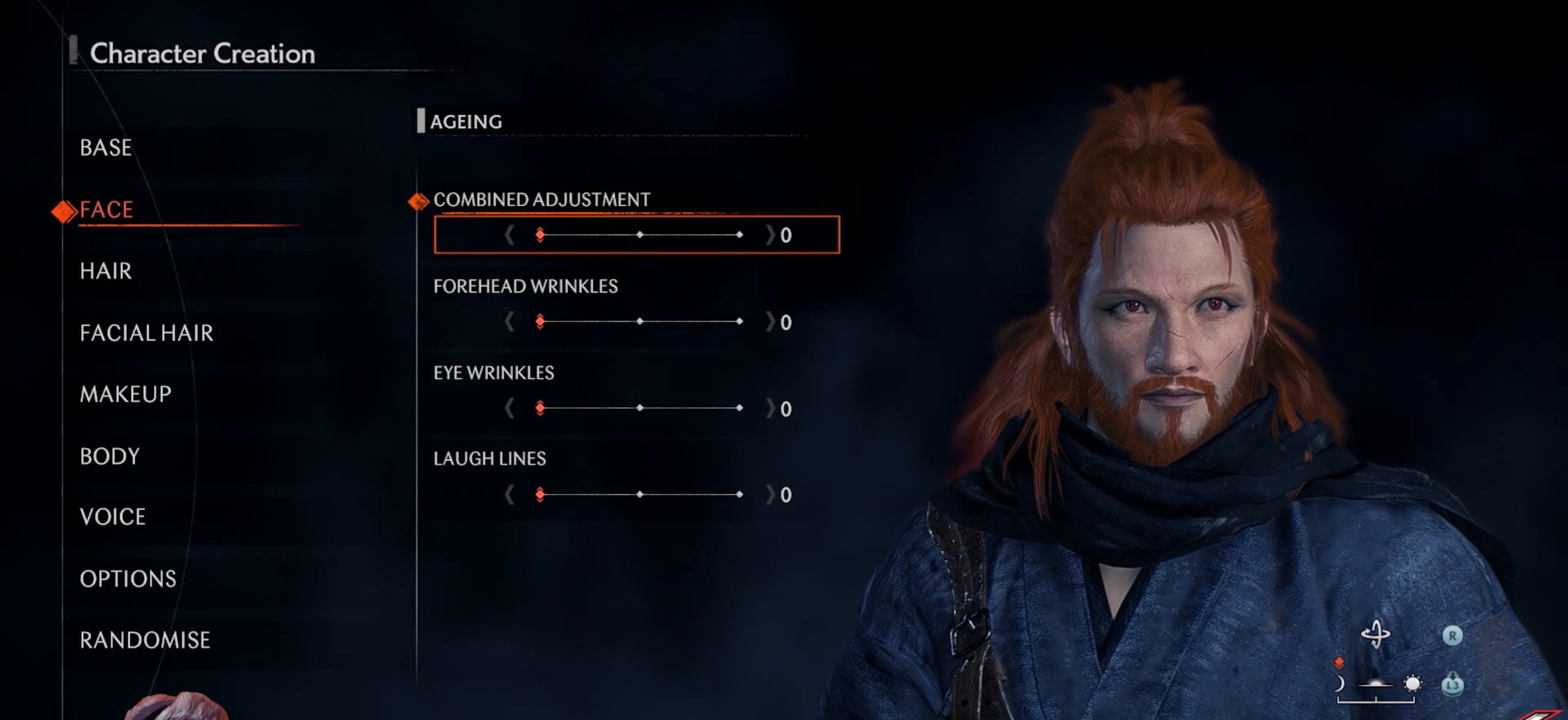
{"buttons": ["DPAD_RIGHT"], "left_stick": "center", "right_stick": "center", "events": [[67, "DPAD_RIGHT", "down"], [200, "DPAD_RIGHT", "up"], [417, "DPAD_RIGHT", "down"]]}
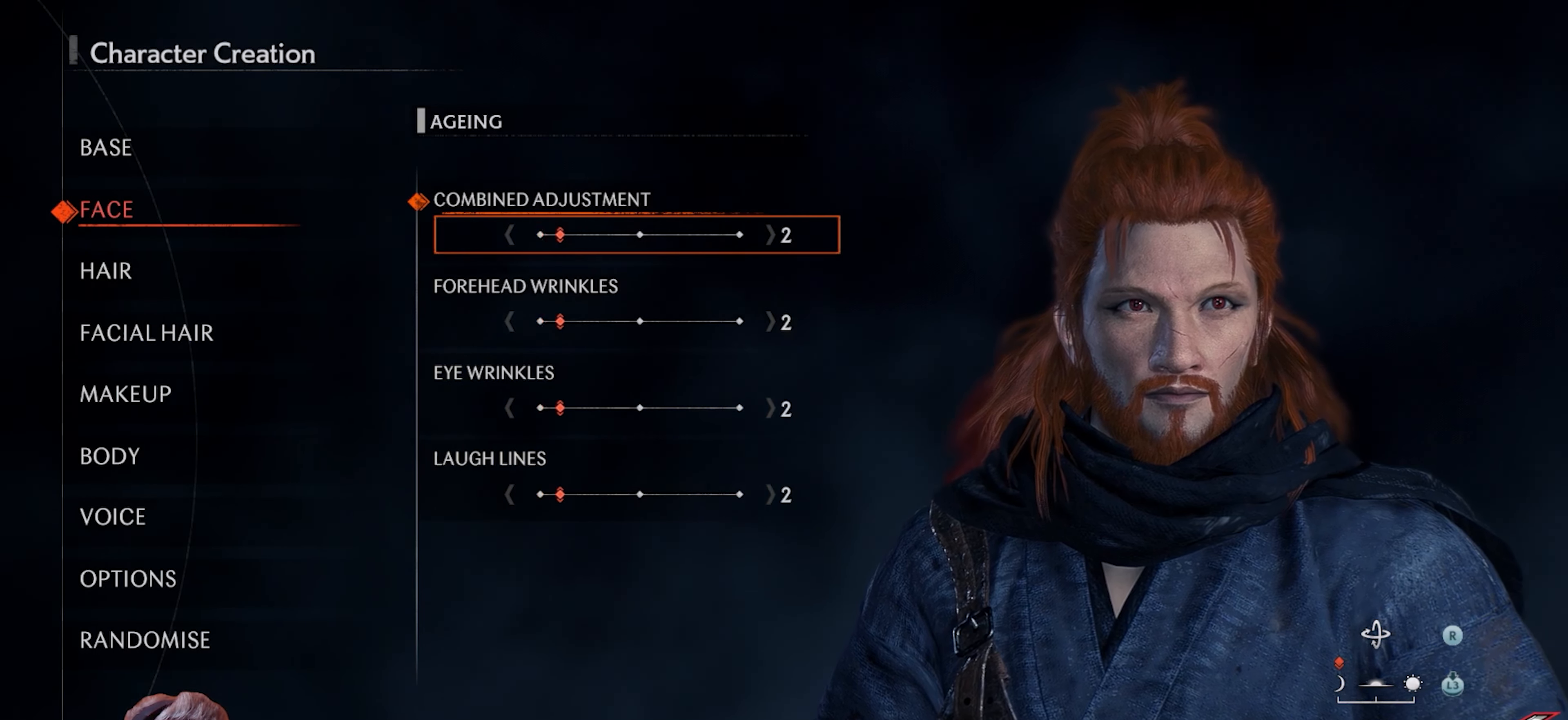
{"buttons": ["DPAD_RIGHT"], "left_stick": "center", "right_stick": "center", "events": [[83, "DPAD_RIGHT", "up"], [217, "DPAD_RIGHT", "down"], [367, "DPAD_RIGHT", "up"], [483, "DPAD_RIGHT", "down"]]}
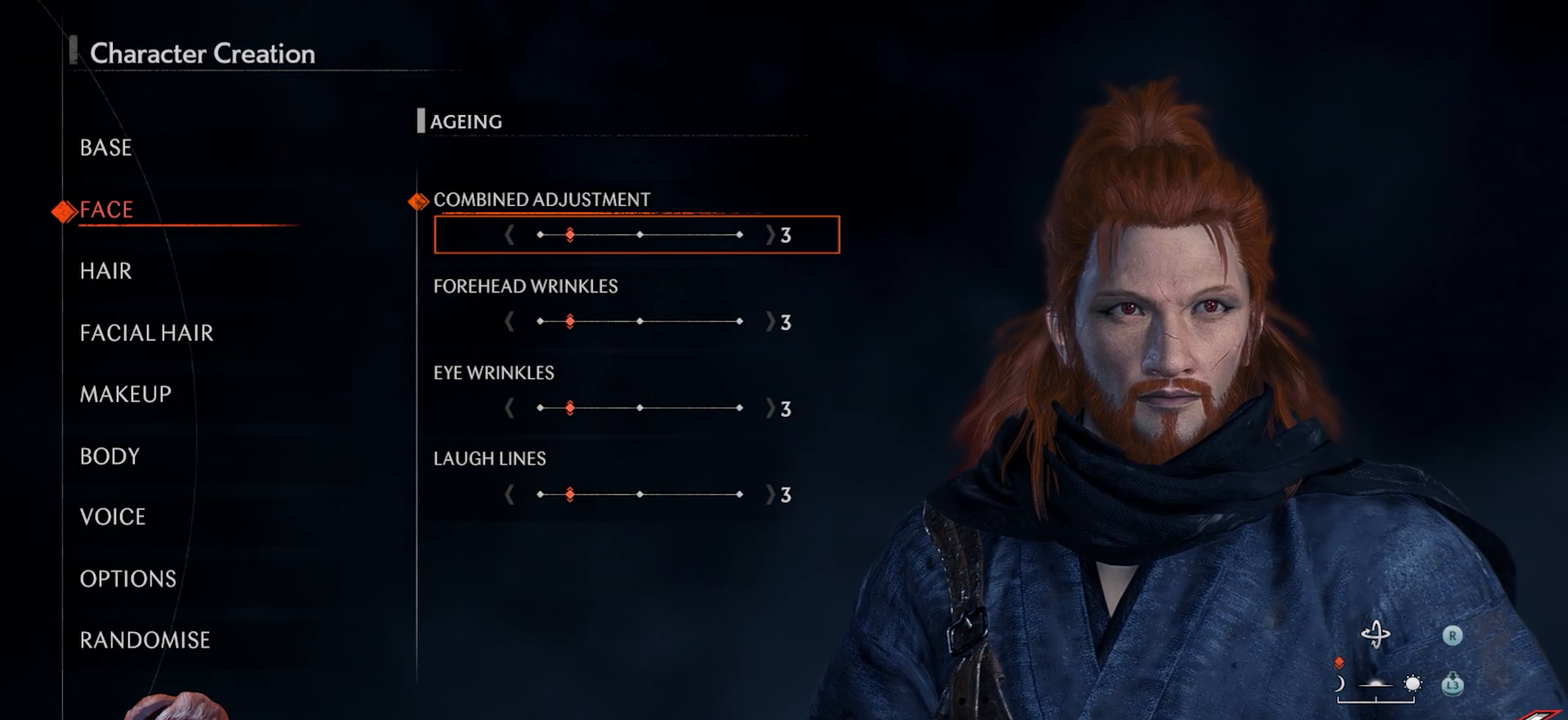
{"buttons": [], "left_stick": "center", "right_stick": "center", "events": [[150, "DPAD_RIGHT", "up"], [317, "DPAD_RIGHT", "down"], [483, "DPAD_RIGHT", "up"]]}
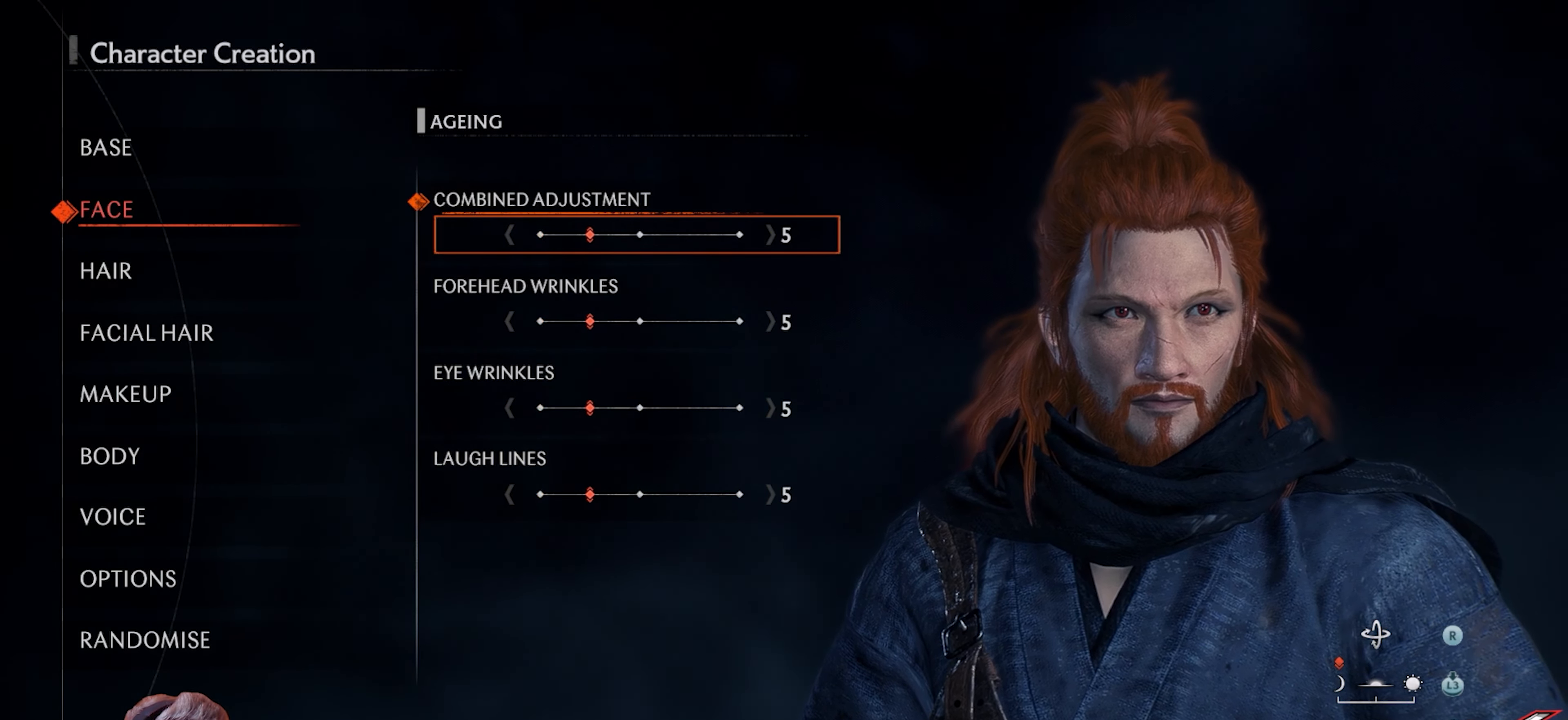
{"buttons": [], "left_stick": "center", "right_stick": "center", "events": [[267, "DPAD_LEFT", "down"], [383, "DPAD_LEFT", "up"]]}
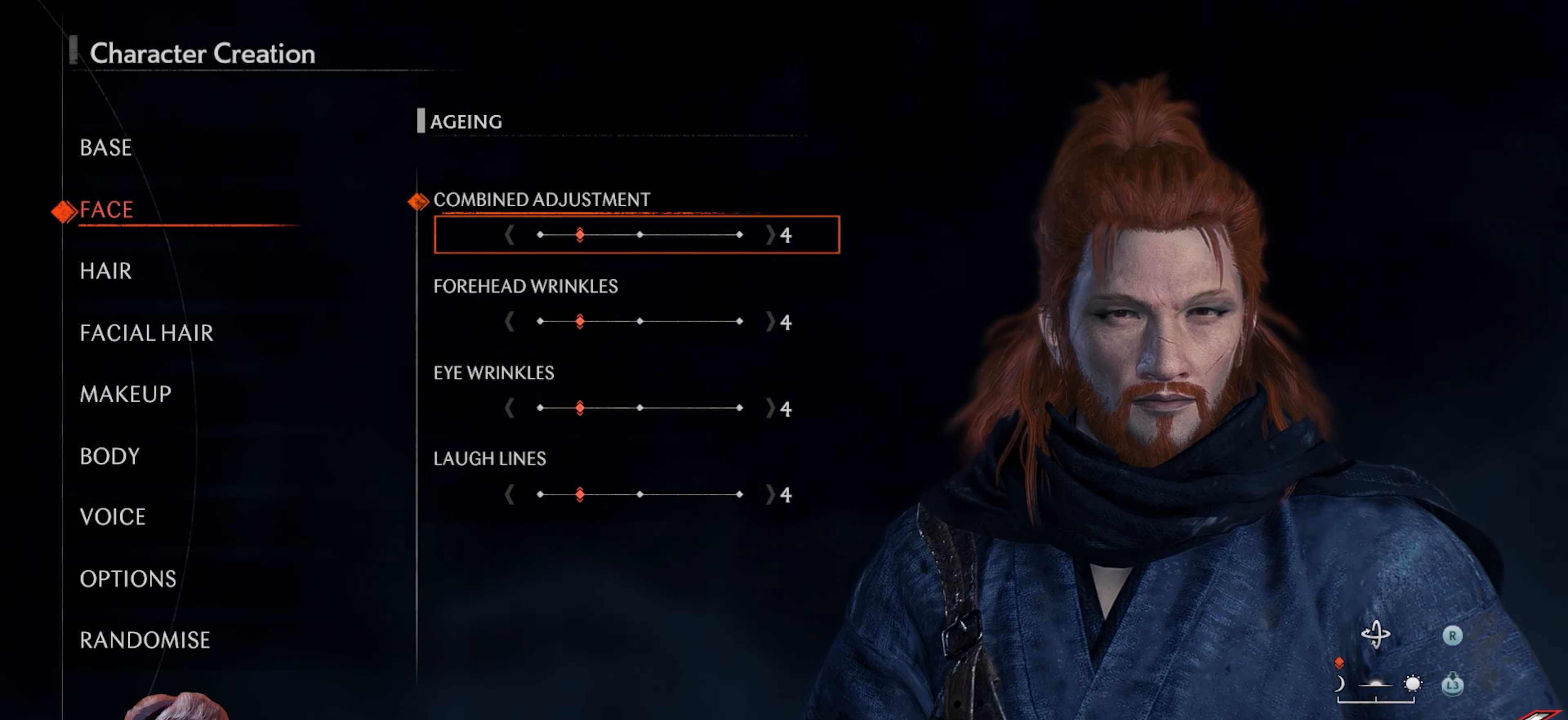
{"buttons": [], "left_stick": "center", "right_stick": "center", "events": [[333, "DPAD_RIGHT", "down"], [450, "DPAD_RIGHT", "up"]]}
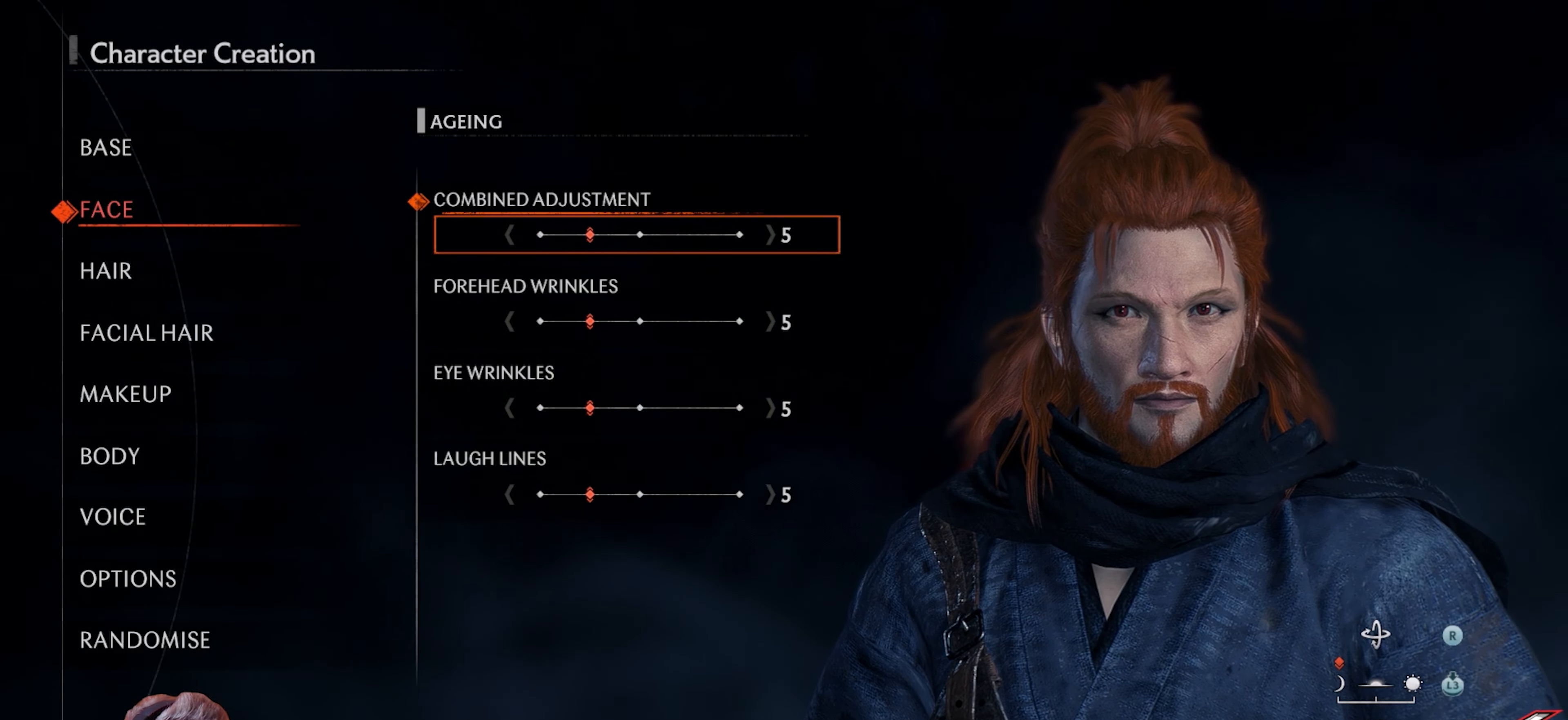
{"buttons": [], "left_stick": "center", "right_stick": "center", "events": []}
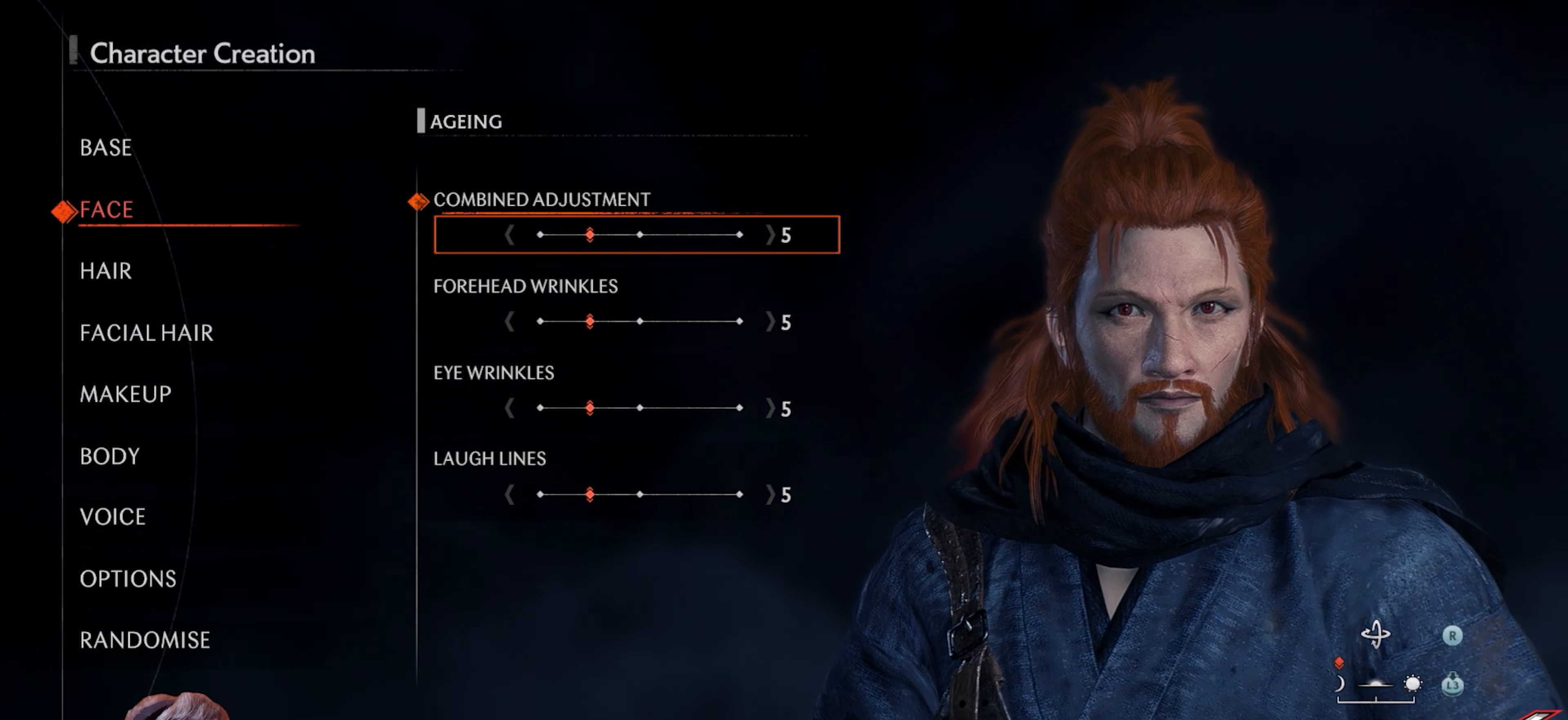
{"buttons": [], "left_stick": "center", "right_stick": "center", "events": []}
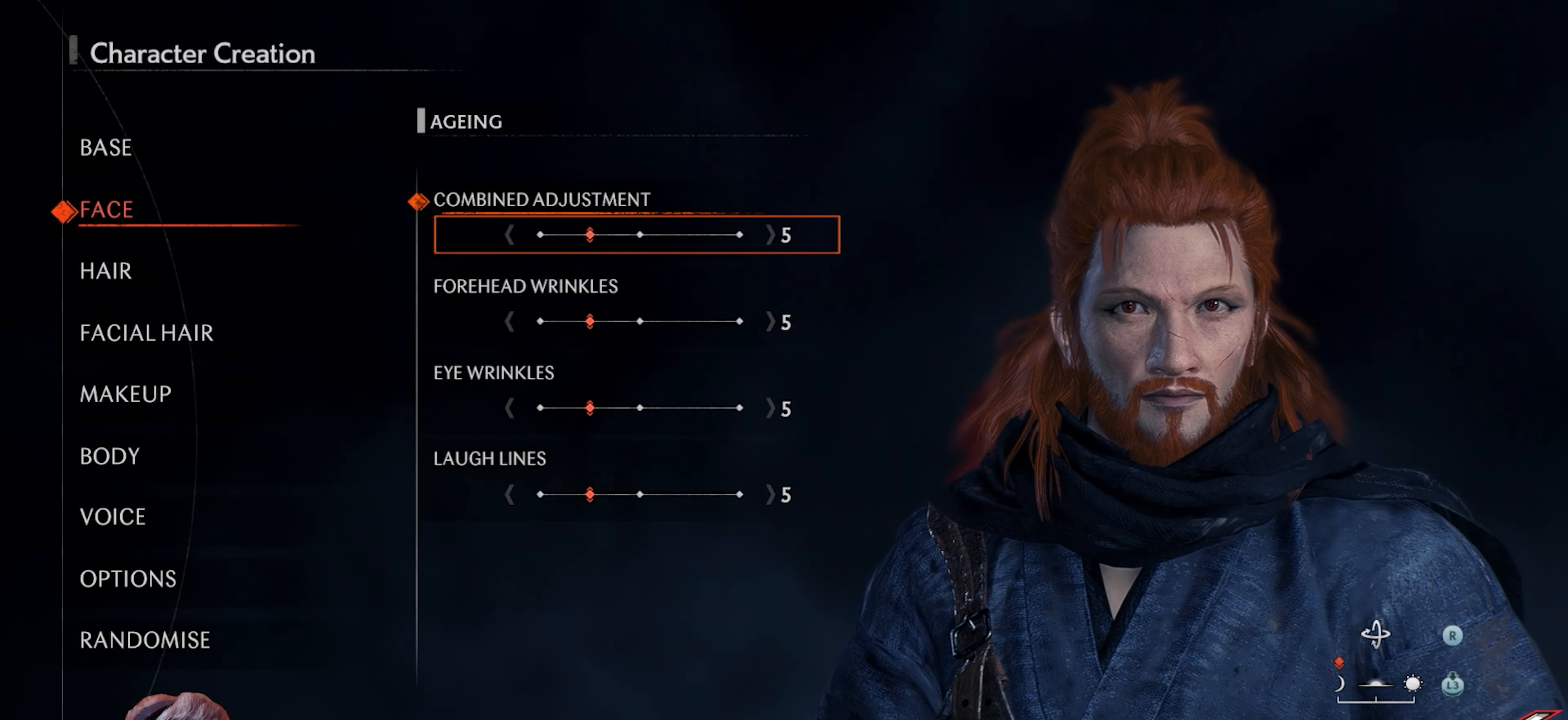
{"buttons": [], "left_stick": "center", "right_stick": "center", "events": []}
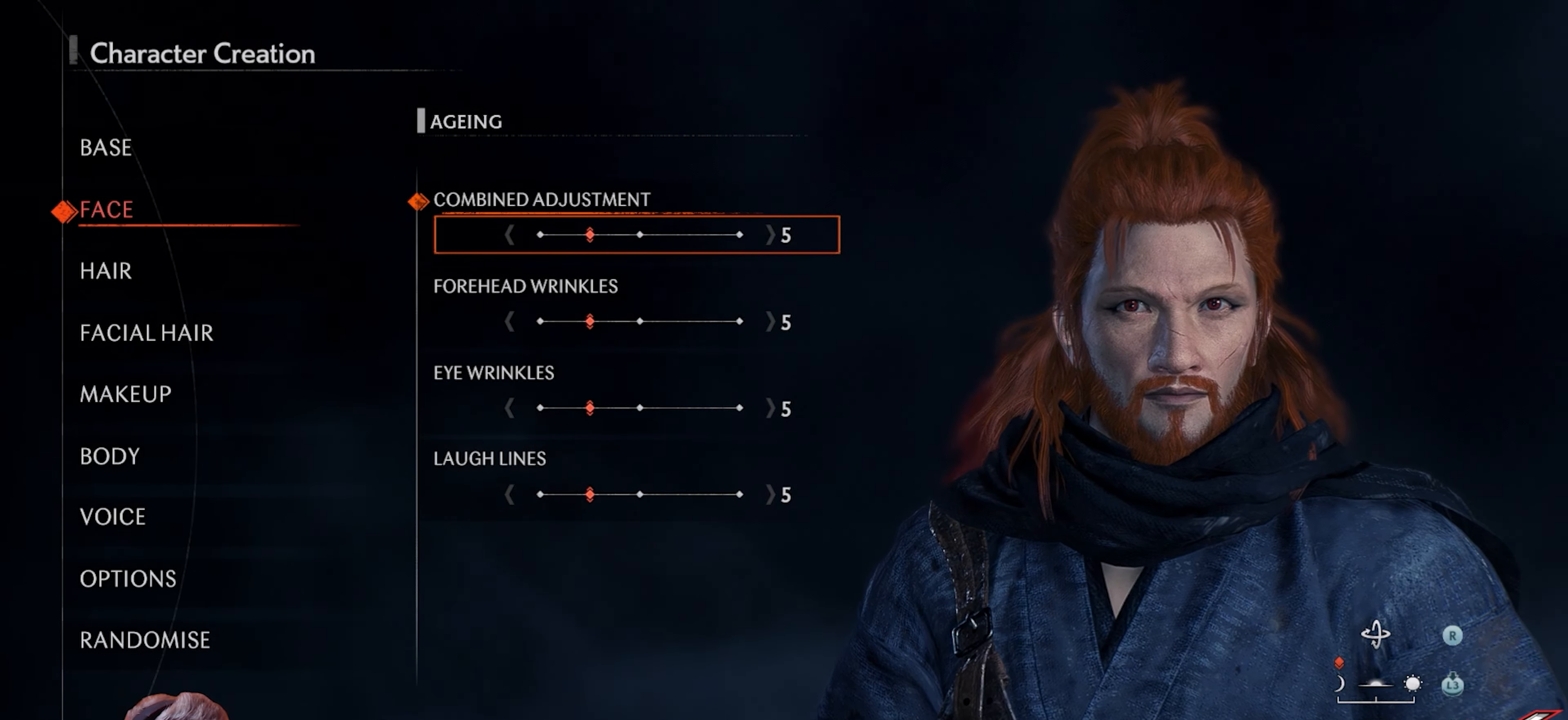
{"buttons": [], "left_stick": "center", "right_stick": "center", "events": []}
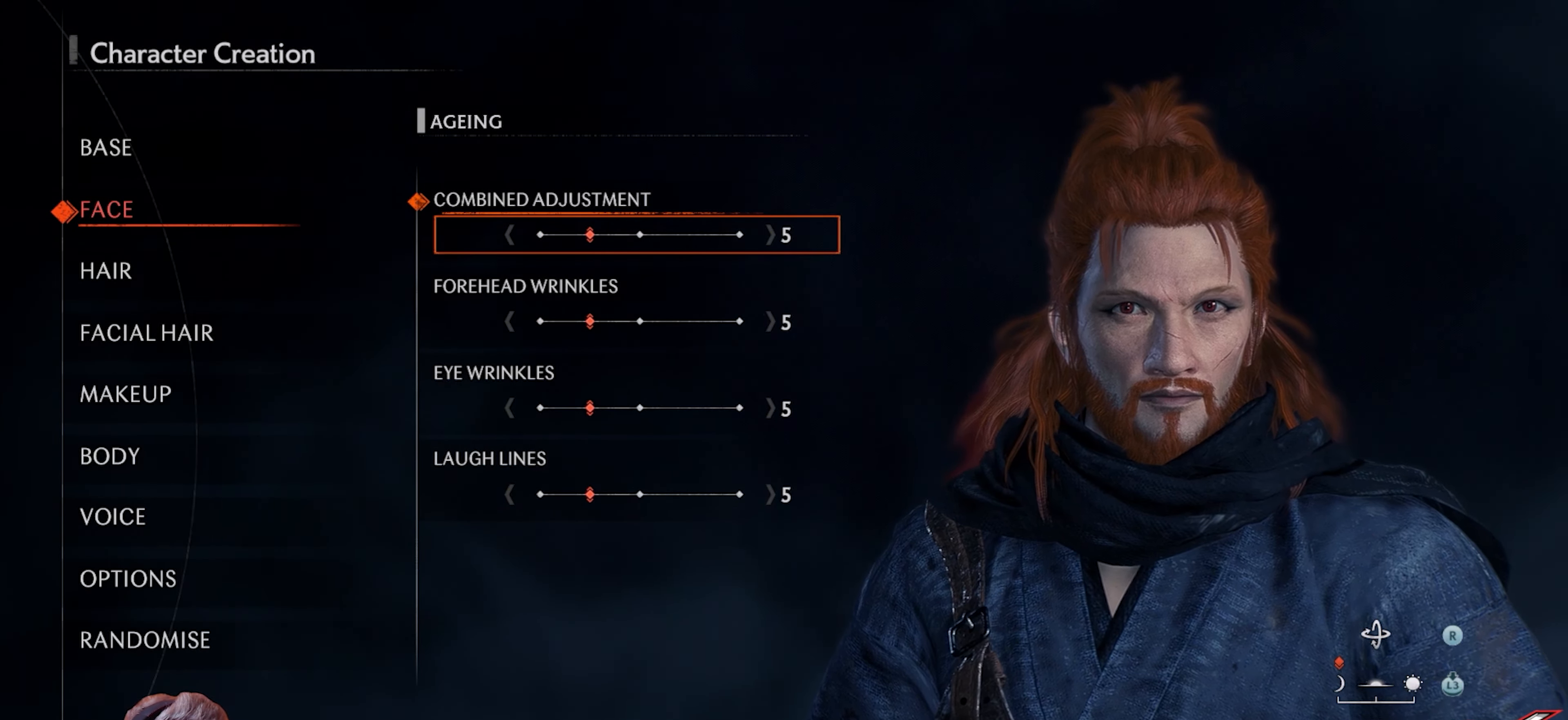
{"buttons": [], "left_stick": "center", "right_stick": "center", "events": [[183, "DPAD_DOWN", "down"], [300, "DPAD_DOWN", "up"]]}
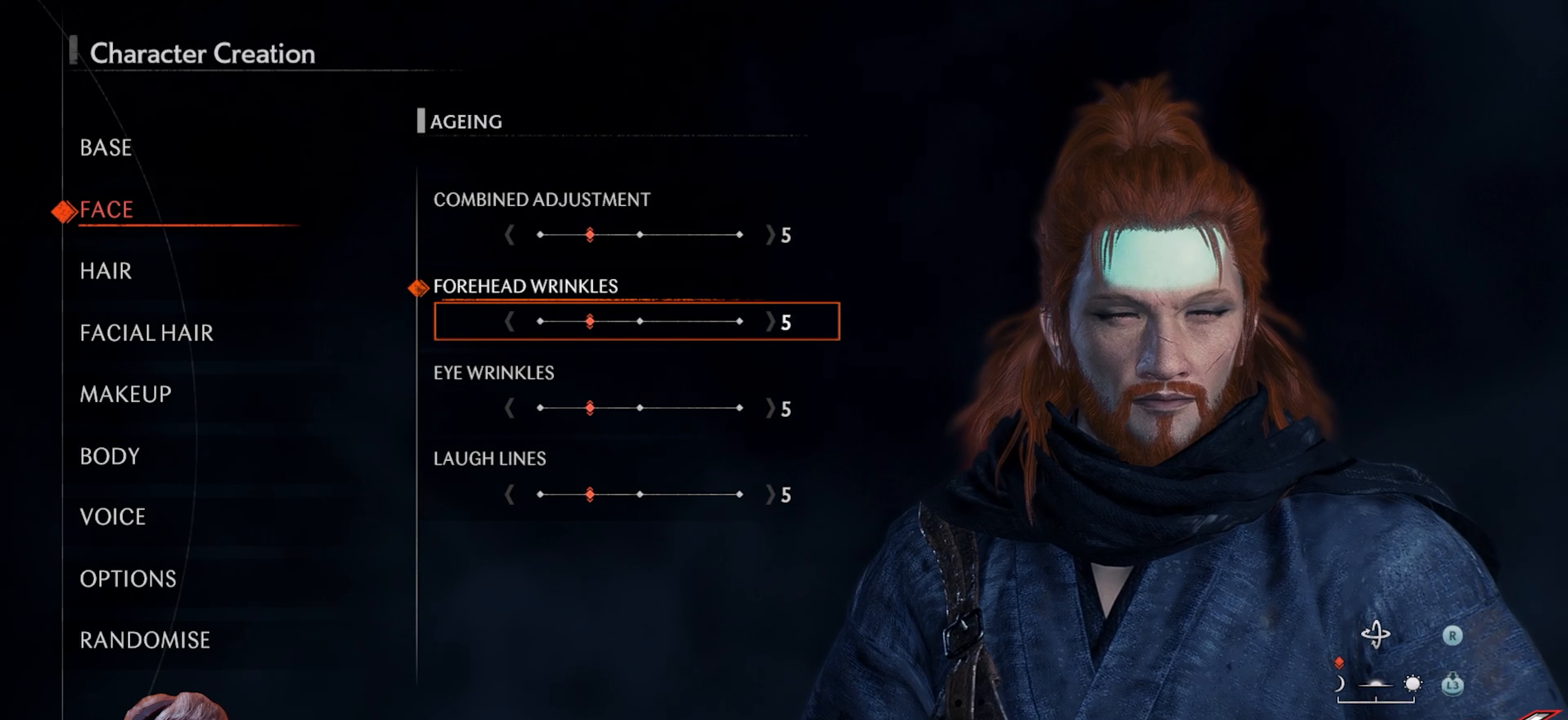
{"buttons": ["DPAD_UP"], "left_stick": "center", "right_stick": "center", "events": [[500, "DPAD_UP", "down"]]}
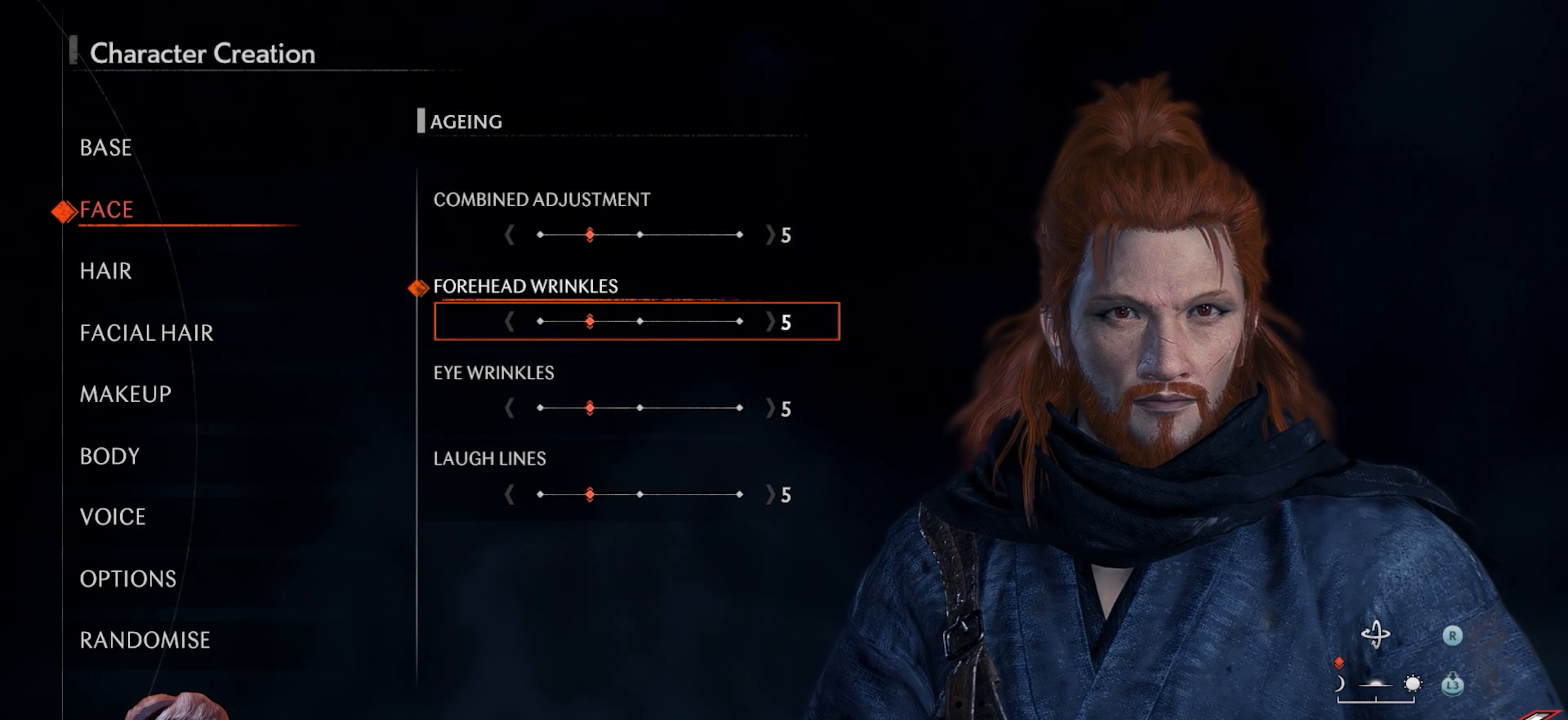
{"buttons": [], "left_stick": "center", "right_stick": "center", "events": [[117, "DPAD_UP", "up"]]}